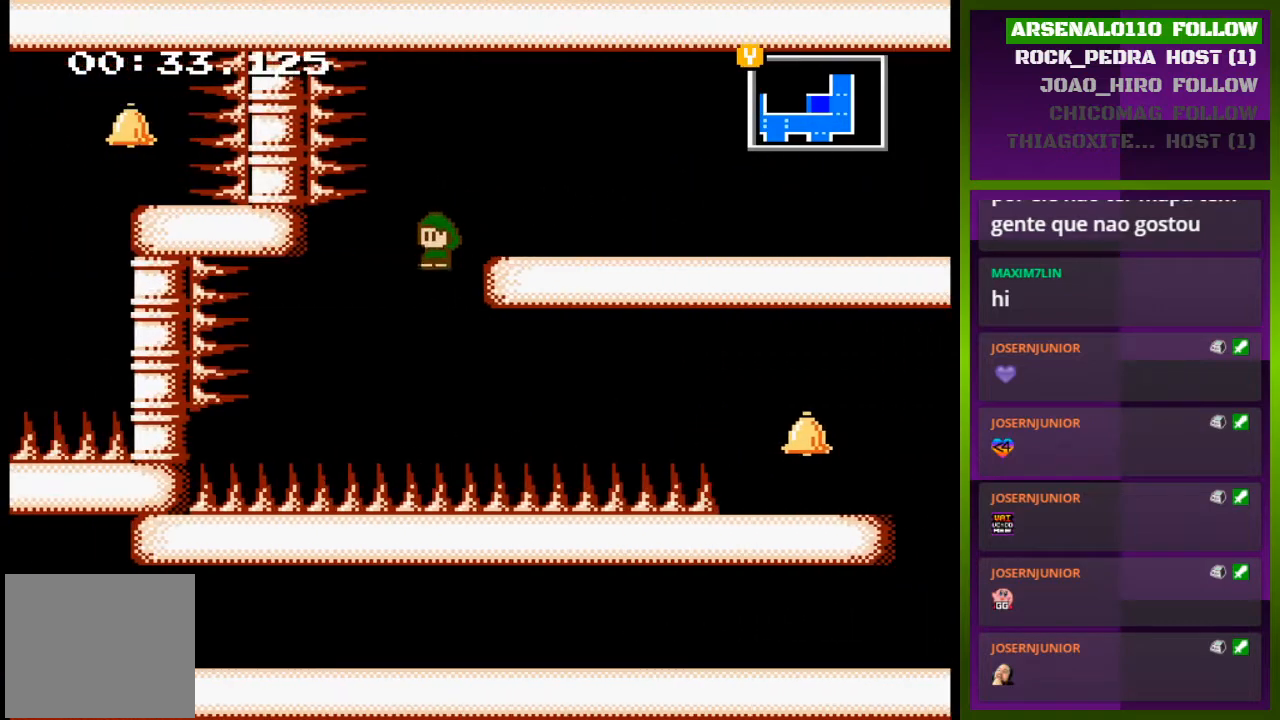
Gameplay with a controller (PlayStation layout); each line is a JSON object with the inputs held at the frame after it. "events" lists button and stick changes between this image and that frame as [ms after this image, input, new state], when the widget could be followed in between. Not read: left_stick right_stick.
{"buttons": ["CROSS", "DPAD_RIGHT"], "events": [[33, "DPAD_RIGHT", "down"], [367, "CROSS", "down"]]}
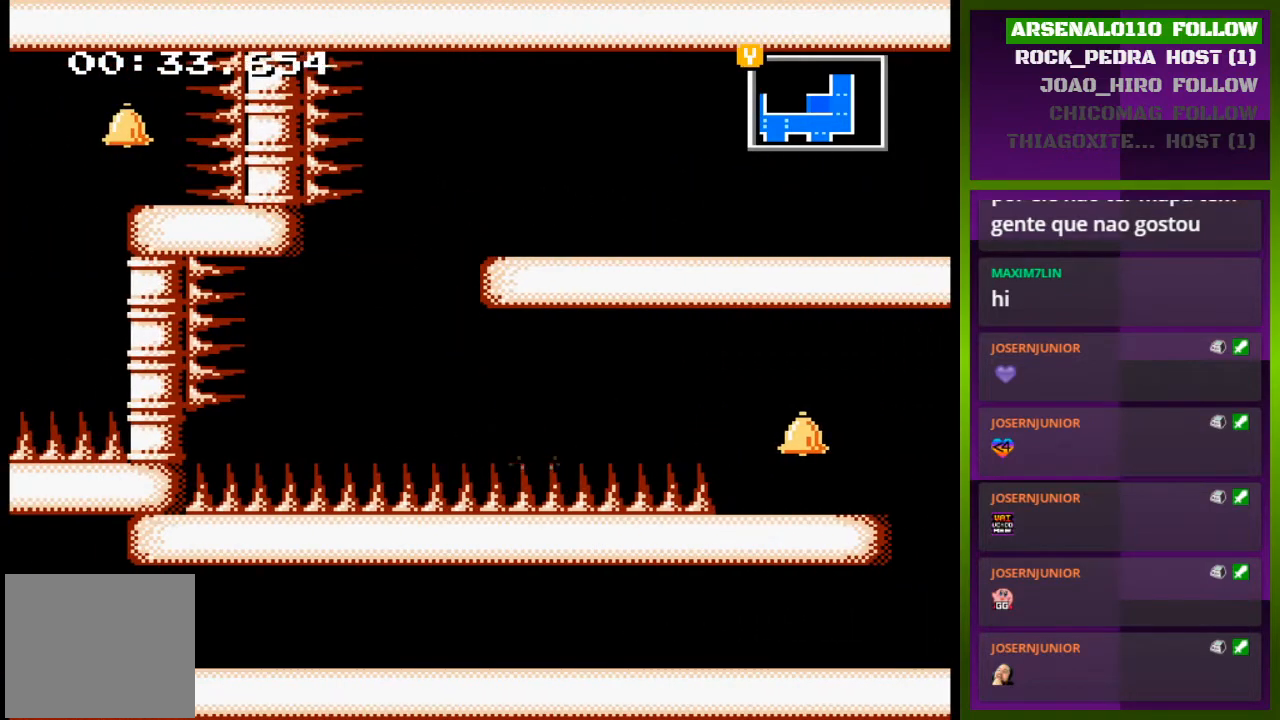
{"buttons": [], "events": [[233, "CROSS", "up"], [233, "DPAD_RIGHT", "up"]]}
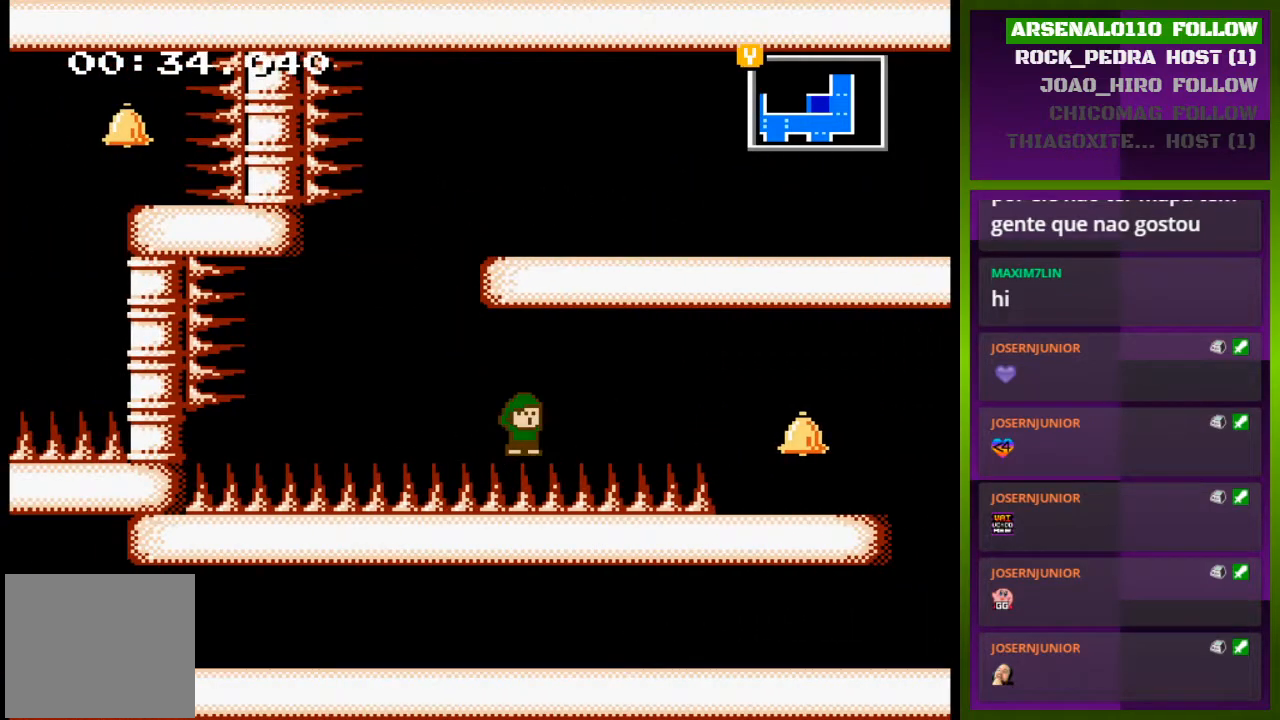
{"buttons": ["DPAD_LEFT"], "events": [[33, "DPAD_LEFT", "down"]]}
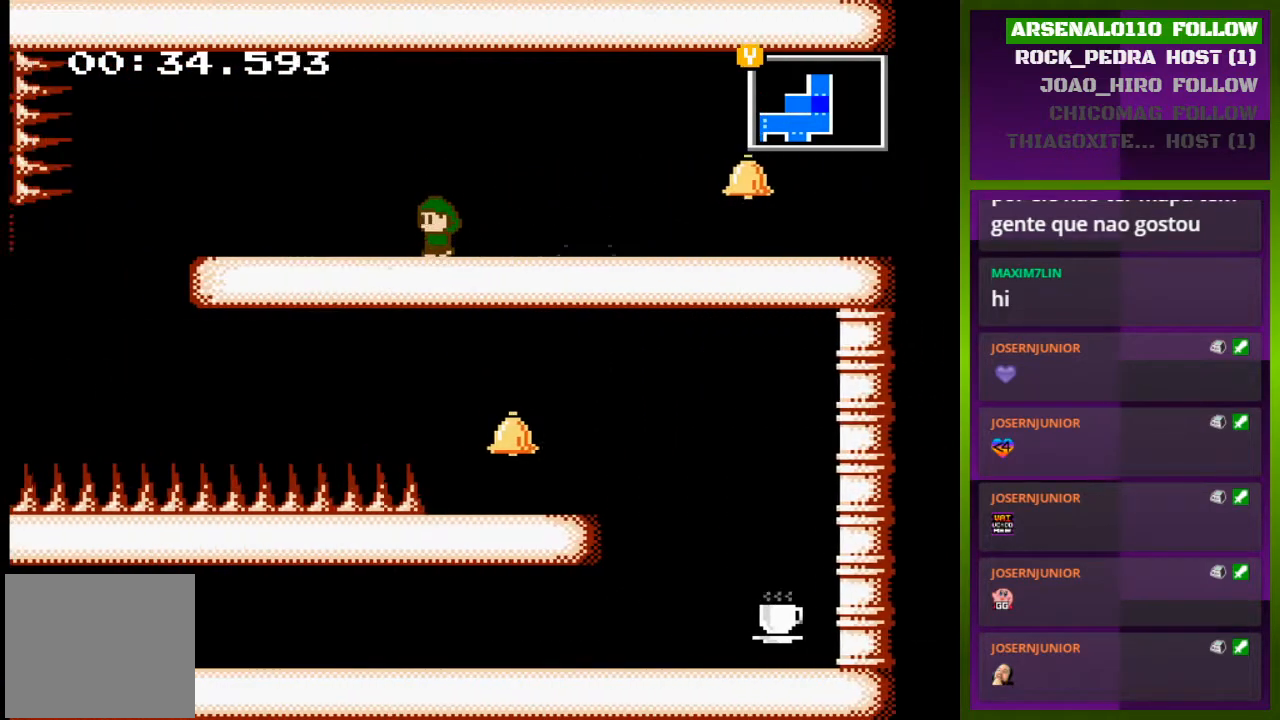
{"buttons": ["DPAD_LEFT"], "events": []}
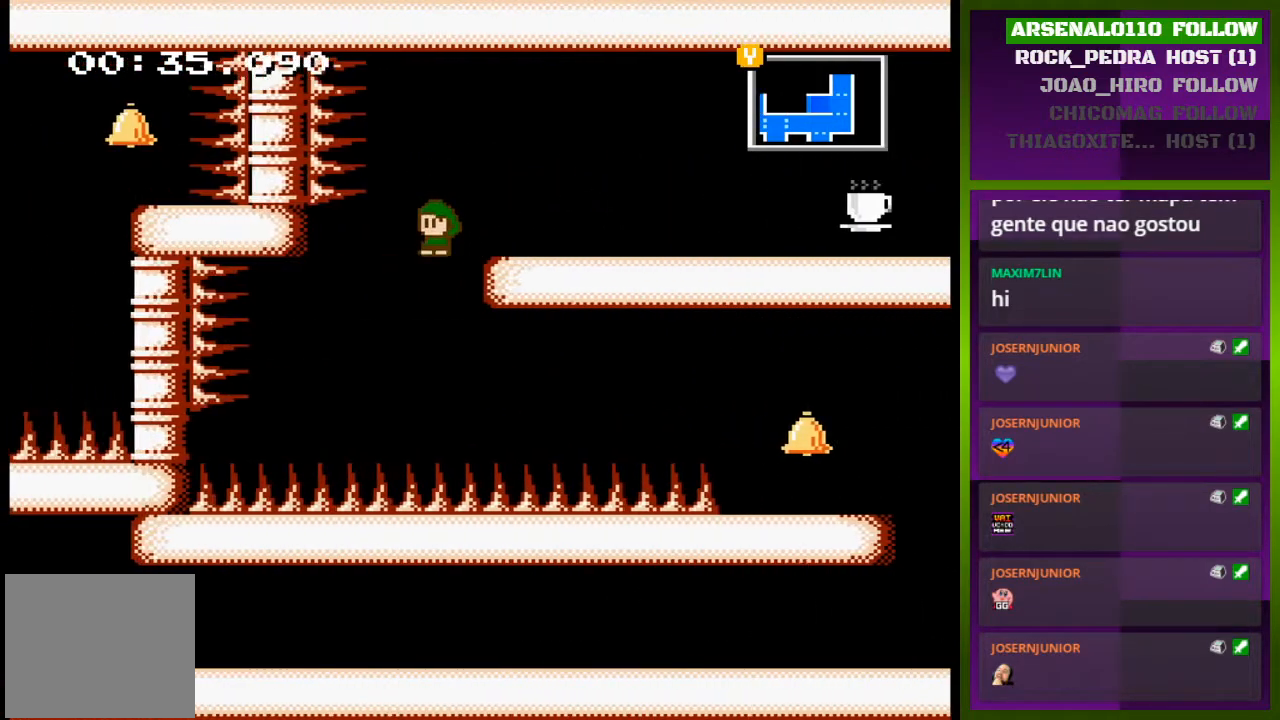
{"buttons": ["CROSS", "DPAD_RIGHT"], "events": [[67, "DPAD_LEFT", "up"], [133, "DPAD_RIGHT", "down"], [400, "CROSS", "down"]]}
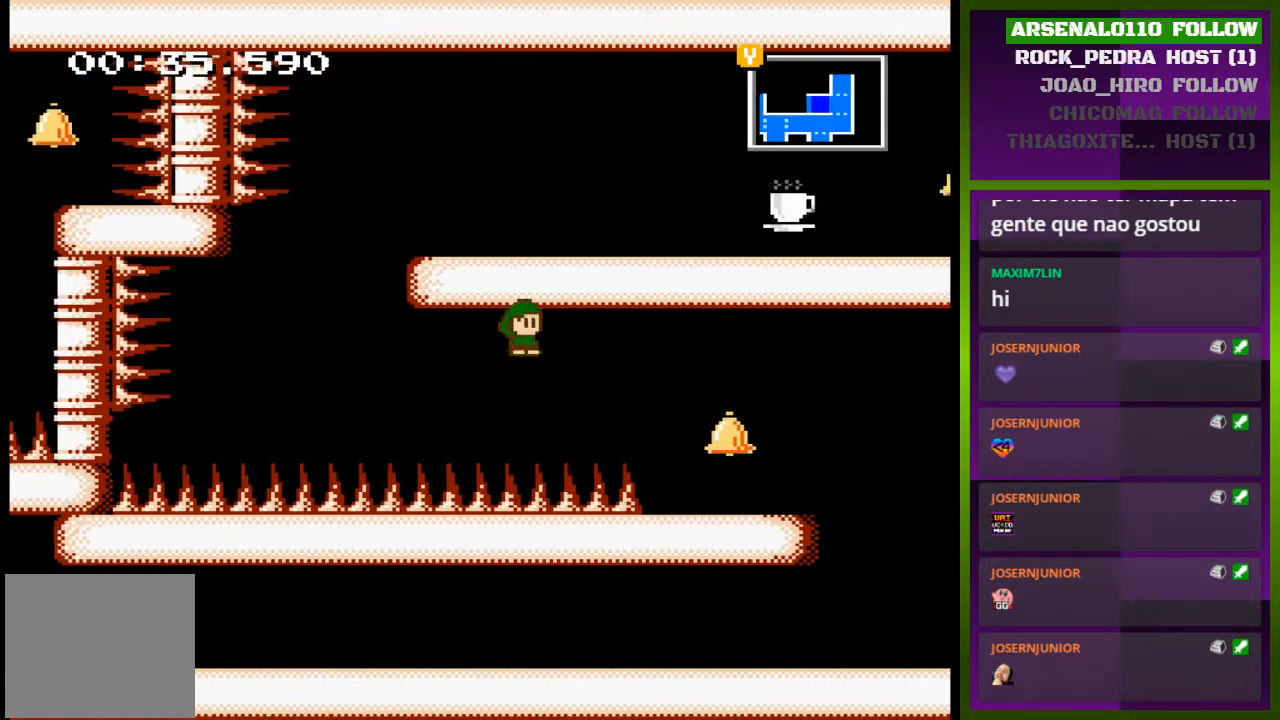
{"buttons": ["DPAD_RIGHT"], "events": [[367, "CROSS", "up"]]}
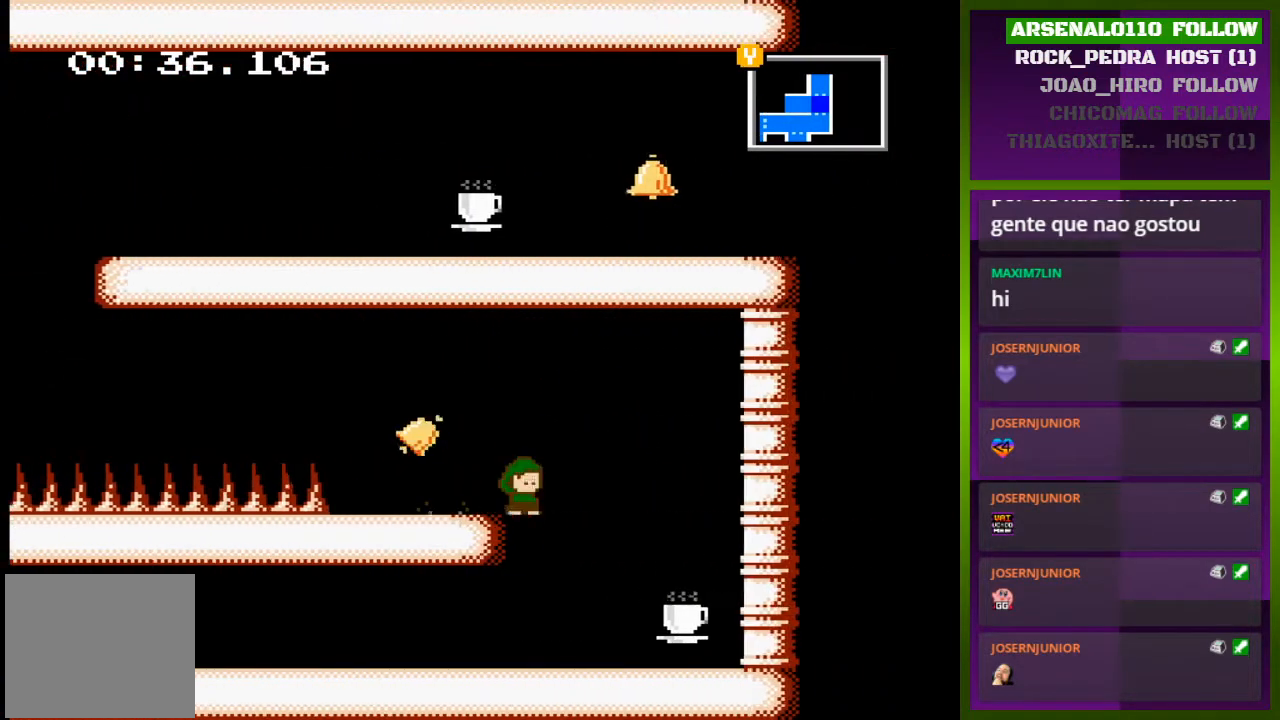
{"buttons": ["DPAD_LEFT"], "events": [[267, "DPAD_RIGHT", "up"], [367, "DPAD_LEFT", "down"]]}
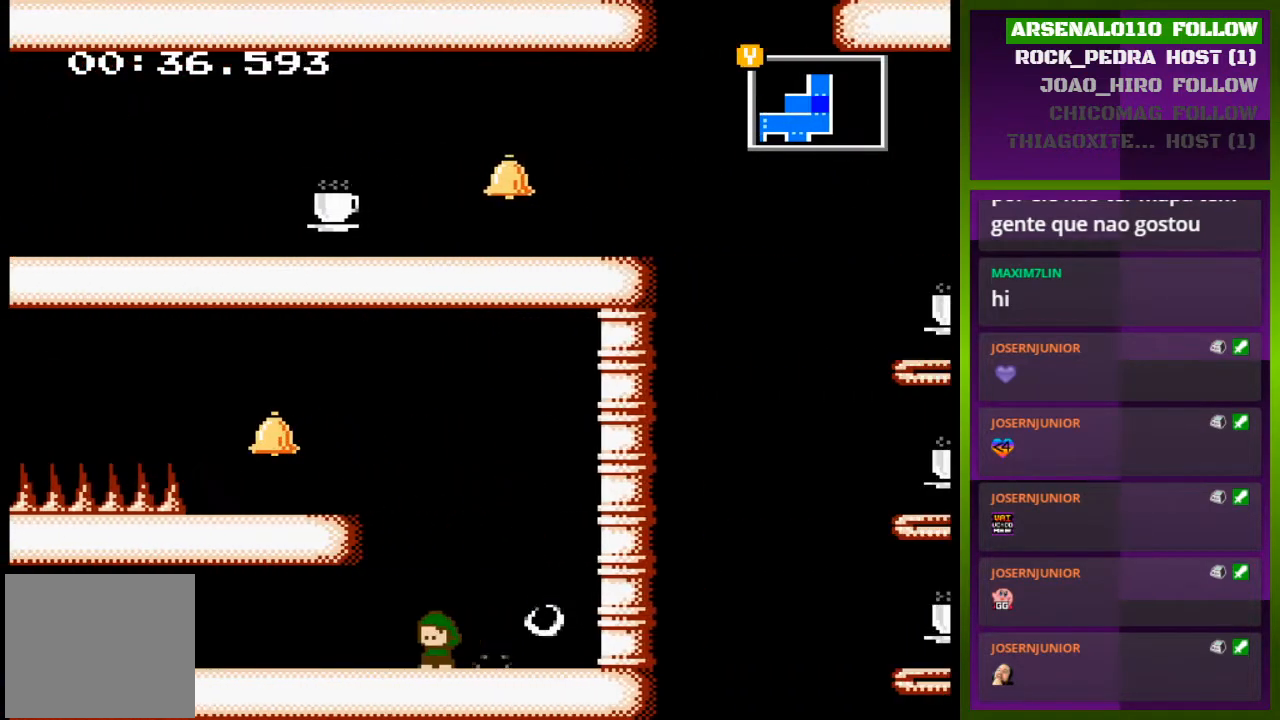
{"buttons": ["DPAD_LEFT"], "events": []}
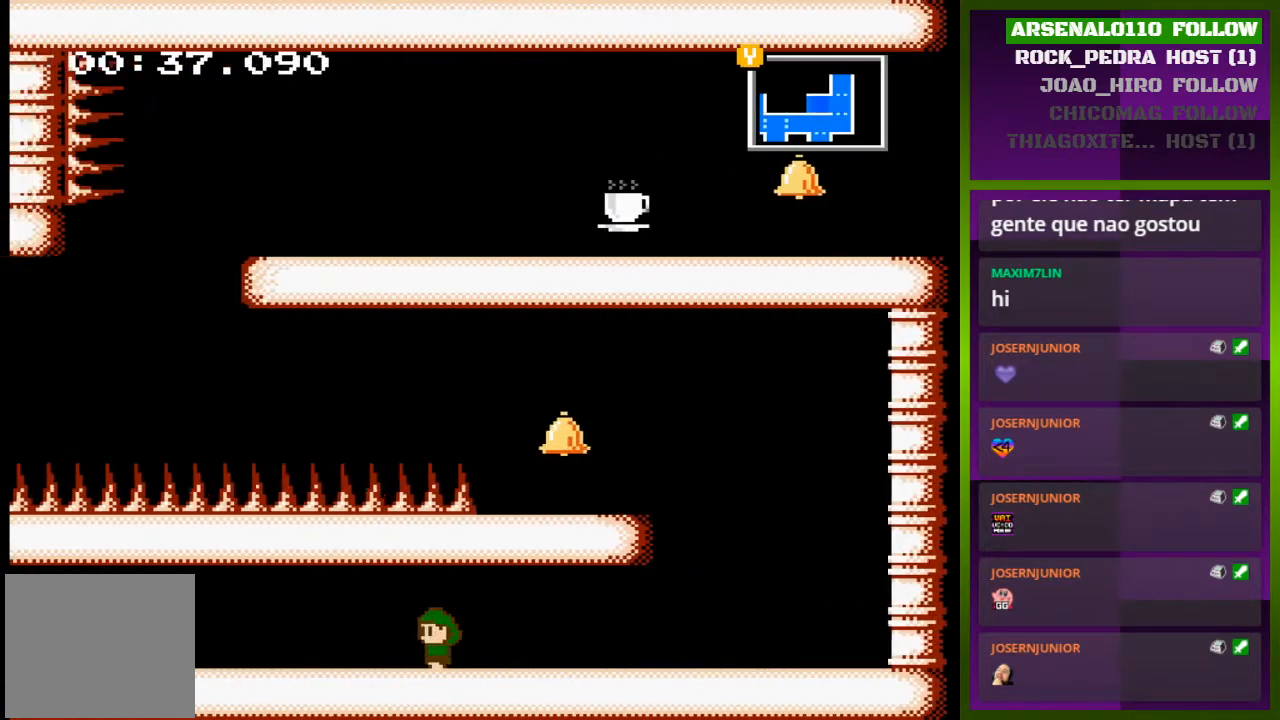
{"buttons": ["DPAD_LEFT"], "events": []}
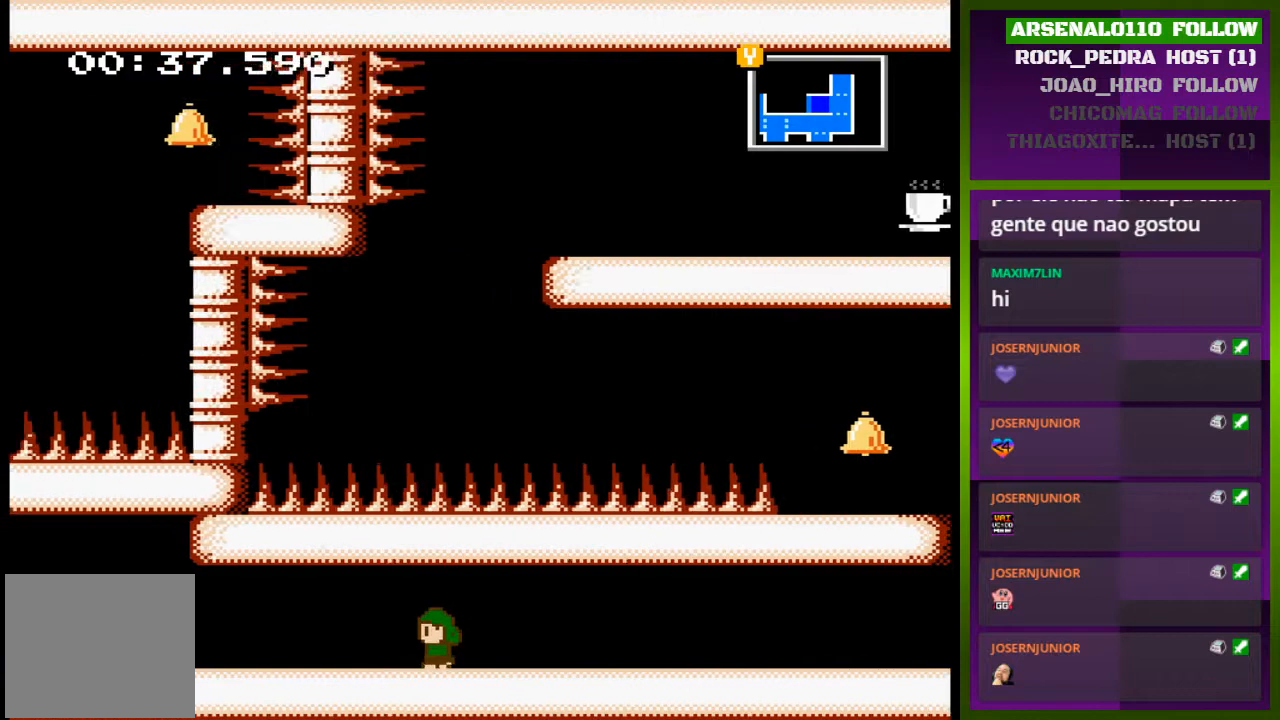
{"buttons": ["DPAD_LEFT"], "events": []}
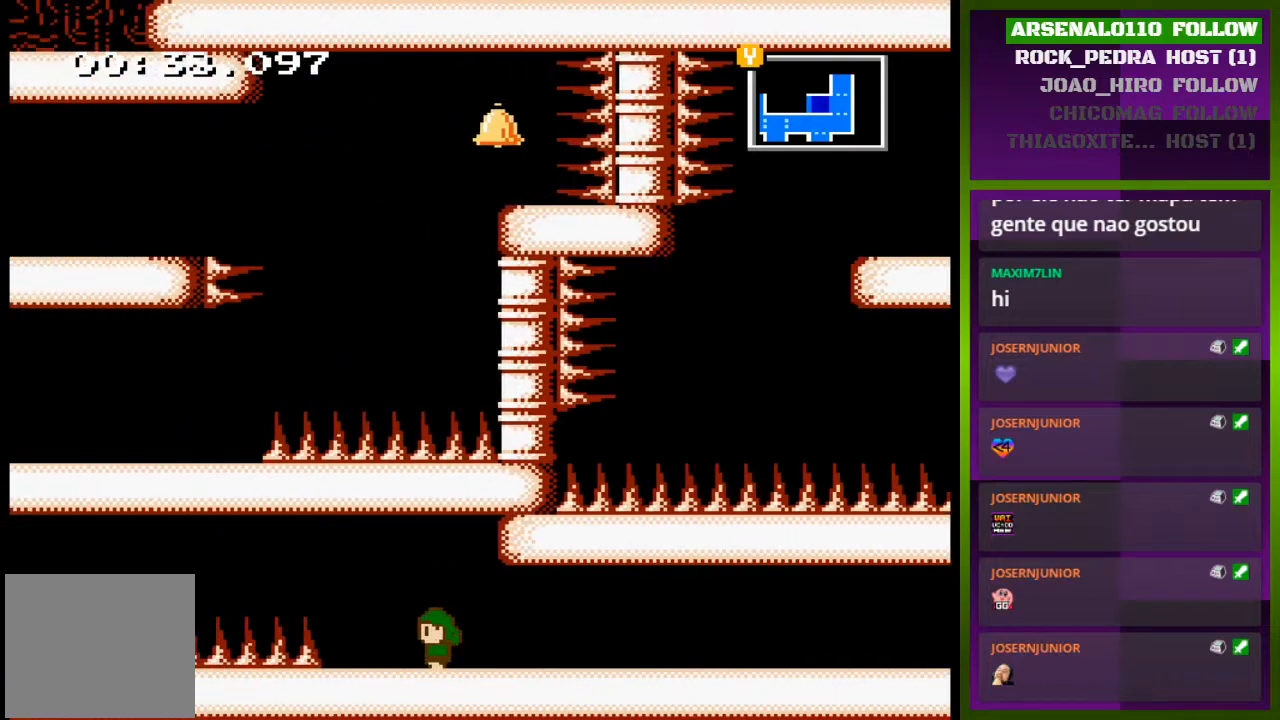
{"buttons": ["CROSS", "DPAD_LEFT"], "events": [[133, "CROSS", "down"], [367, "CROSS", "up"], [467, "CROSS", "down"]]}
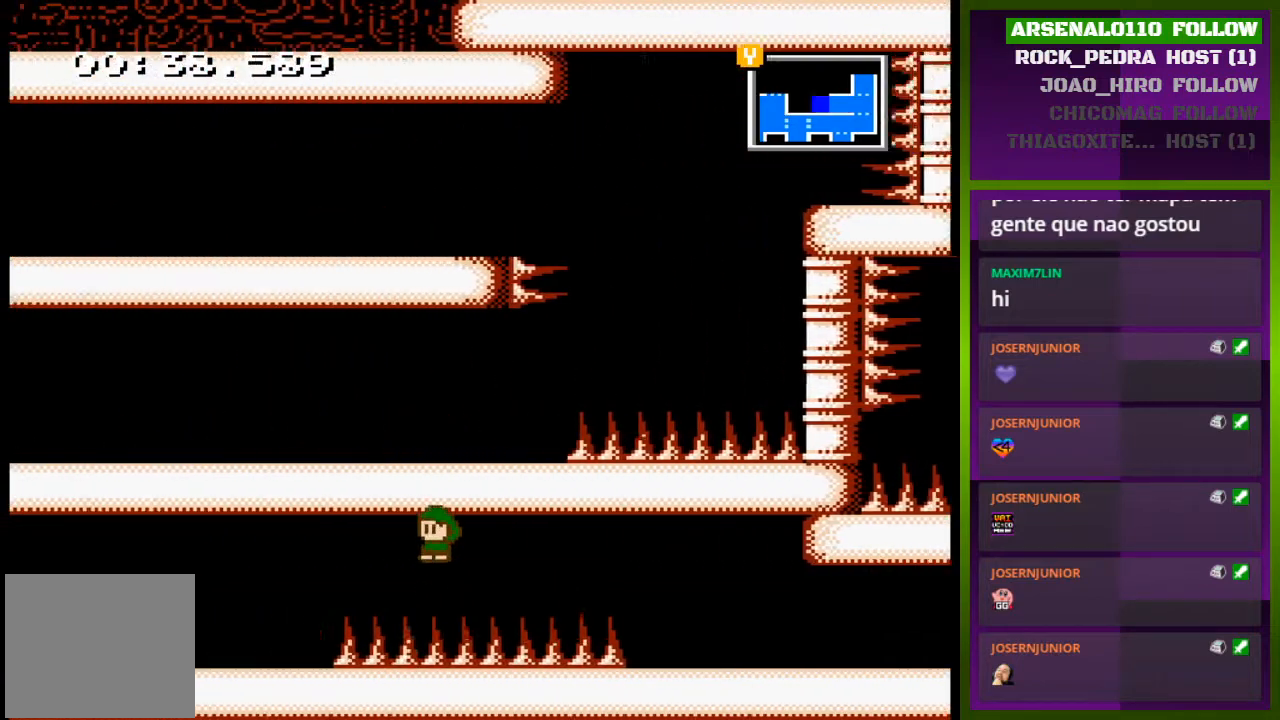
{"buttons": ["CROSS", "DPAD_LEFT"], "events": [[300, "CROSS", "up"], [433, "CROSS", "down"]]}
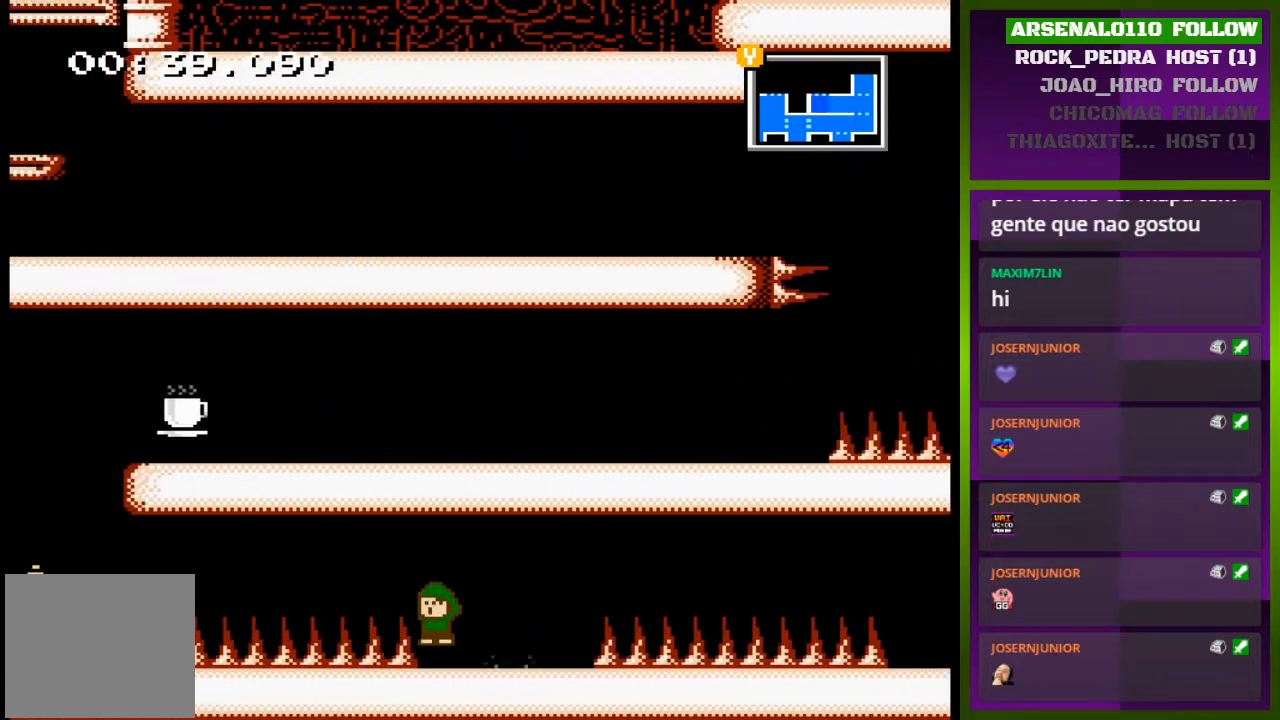
{"buttons": [], "events": [[200, "CROSS", "up"], [300, "DPAD_LEFT", "up"]]}
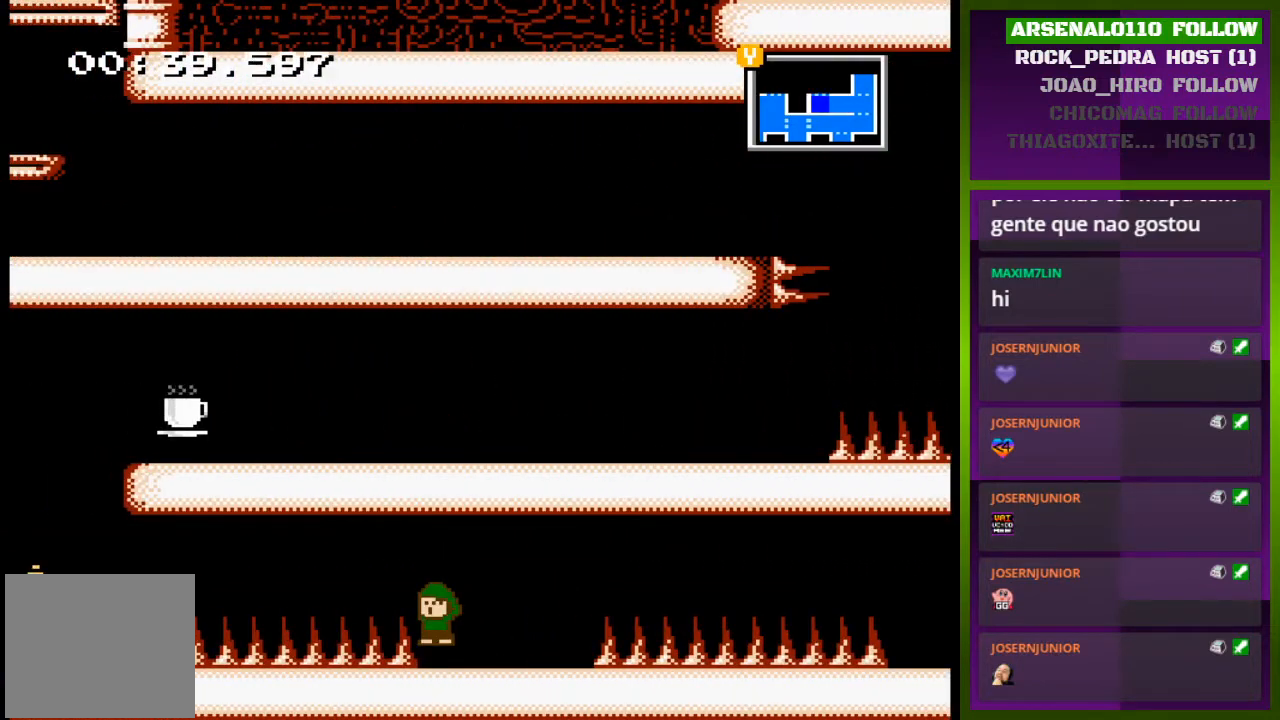
{"buttons": [], "events": [[167, "DPAD_RIGHT", "down"], [367, "DPAD_RIGHT", "up"]]}
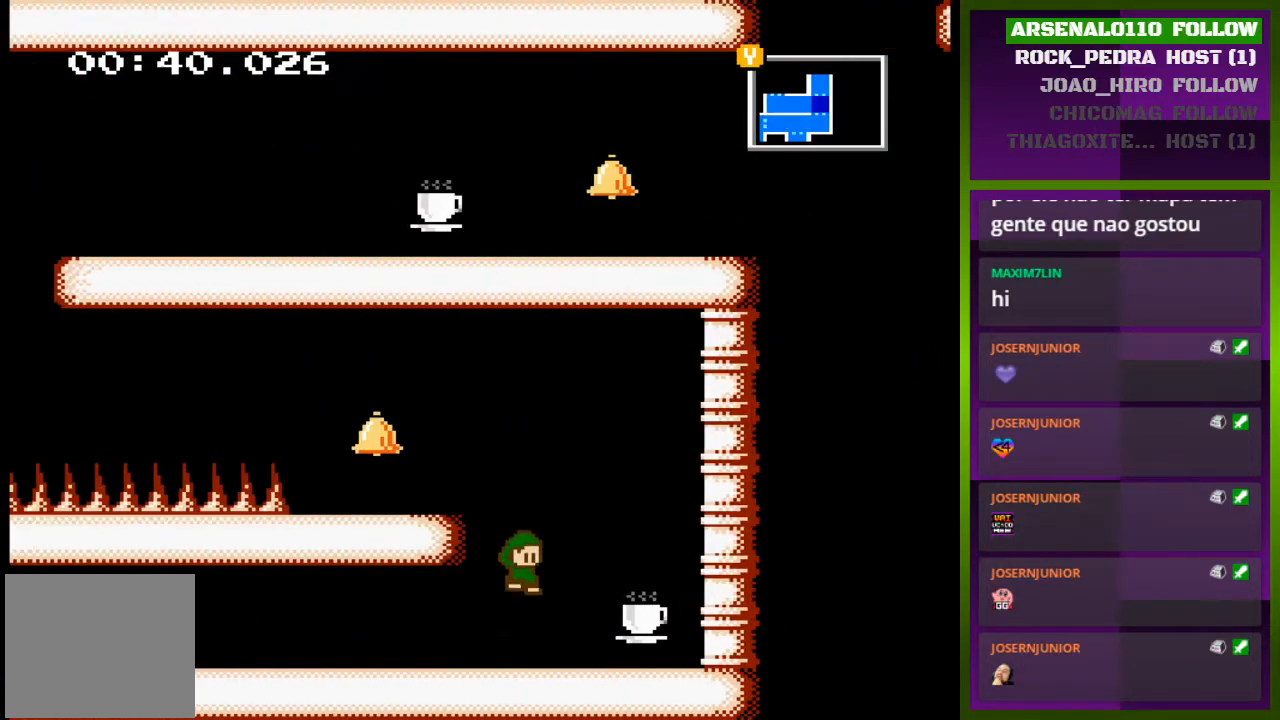
{"buttons": ["DPAD_RIGHT"], "events": [[67, "DPAD_LEFT", "down"], [167, "DPAD_LEFT", "up"], [267, "DPAD_RIGHT", "down"]]}
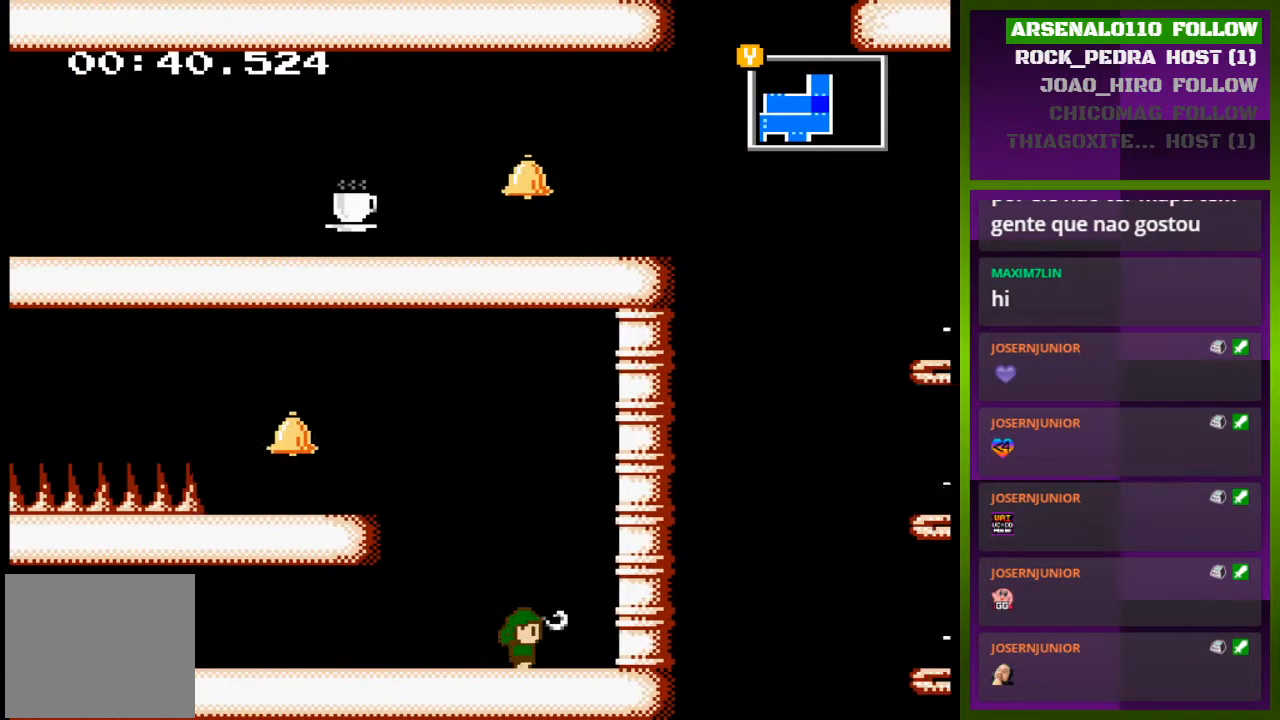
{"buttons": ["DPAD_LEFT"], "events": [[100, "DPAD_RIGHT", "up"], [167, "DPAD_LEFT", "down"]]}
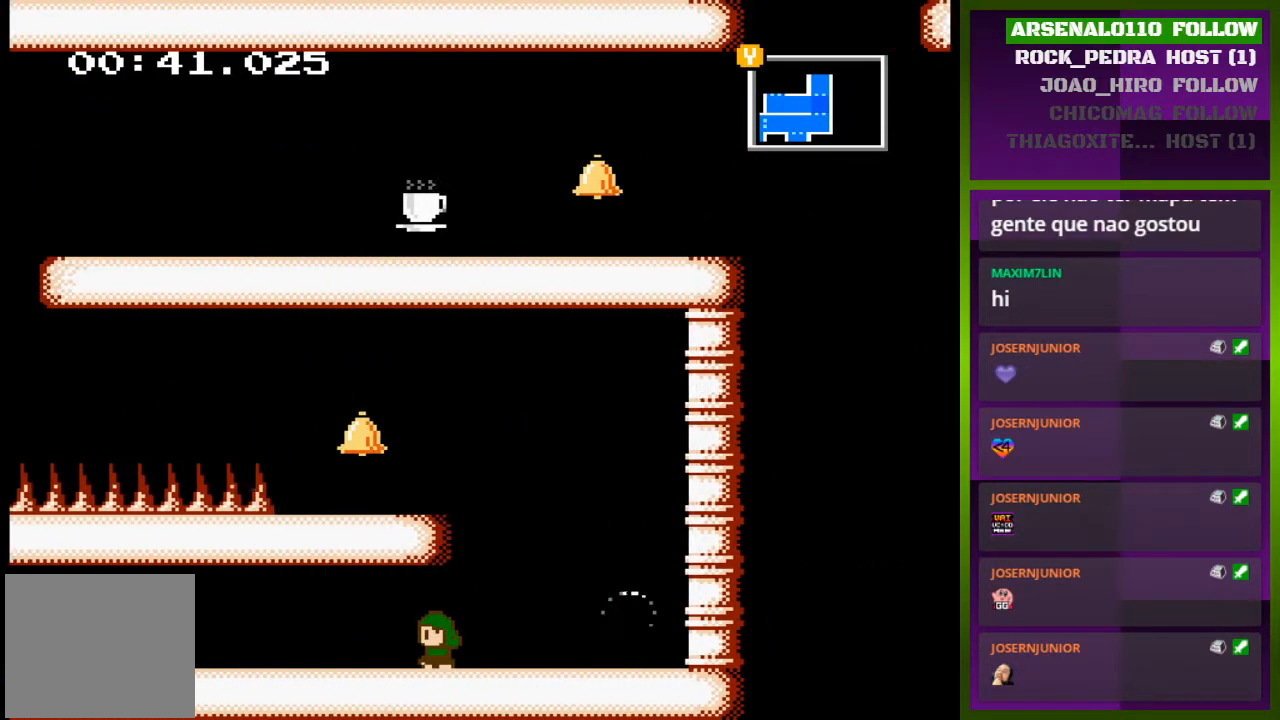
{"buttons": ["DPAD_LEFT"], "events": []}
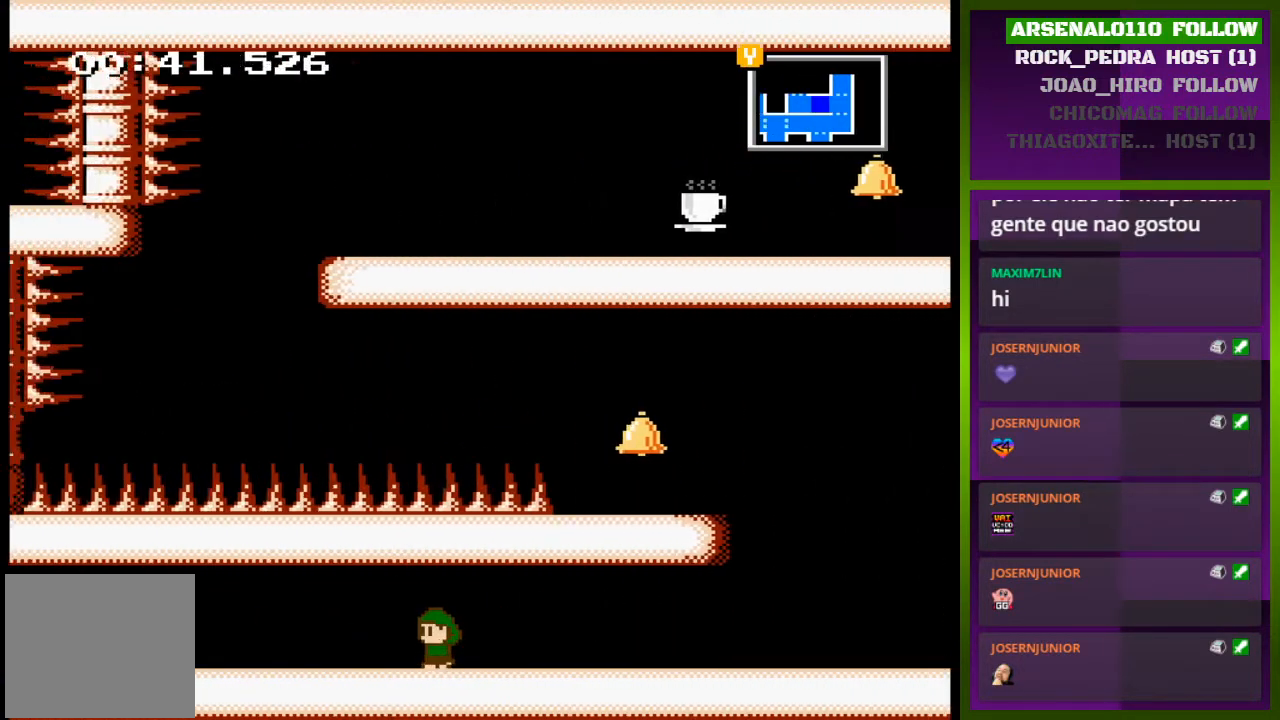
{"buttons": ["DPAD_LEFT"], "events": []}
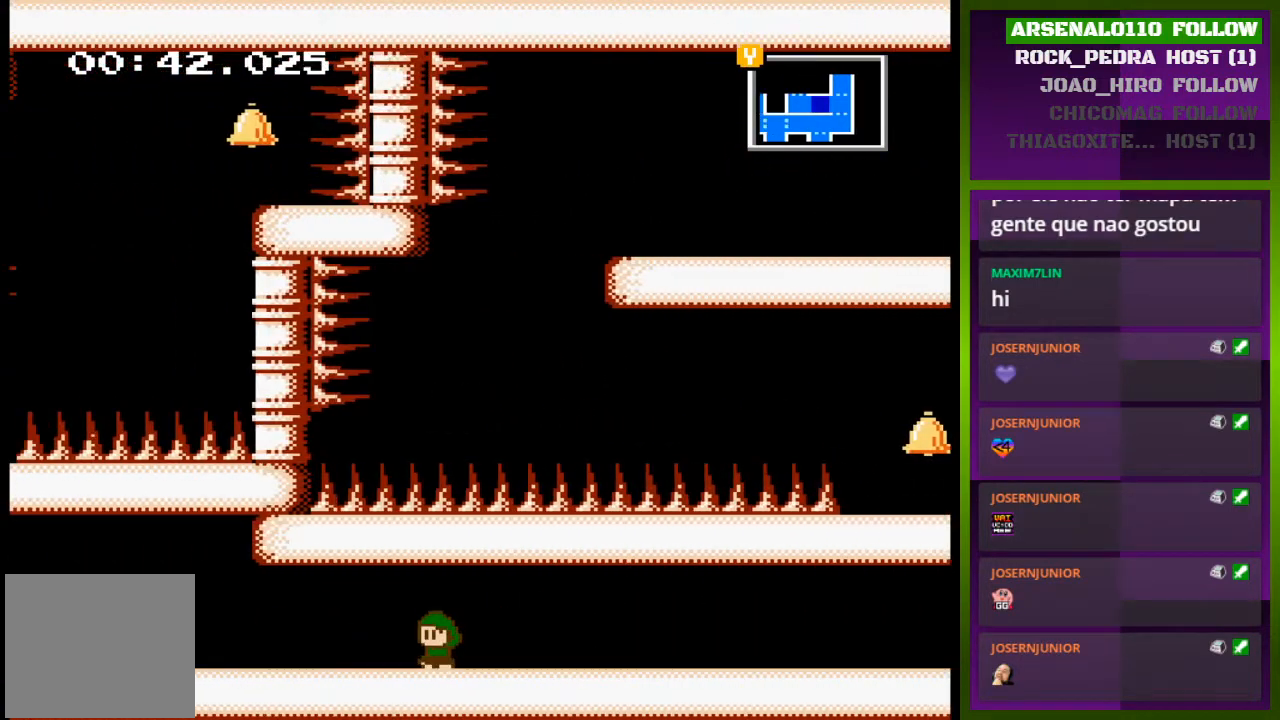
{"buttons": ["DPAD_LEFT"], "events": []}
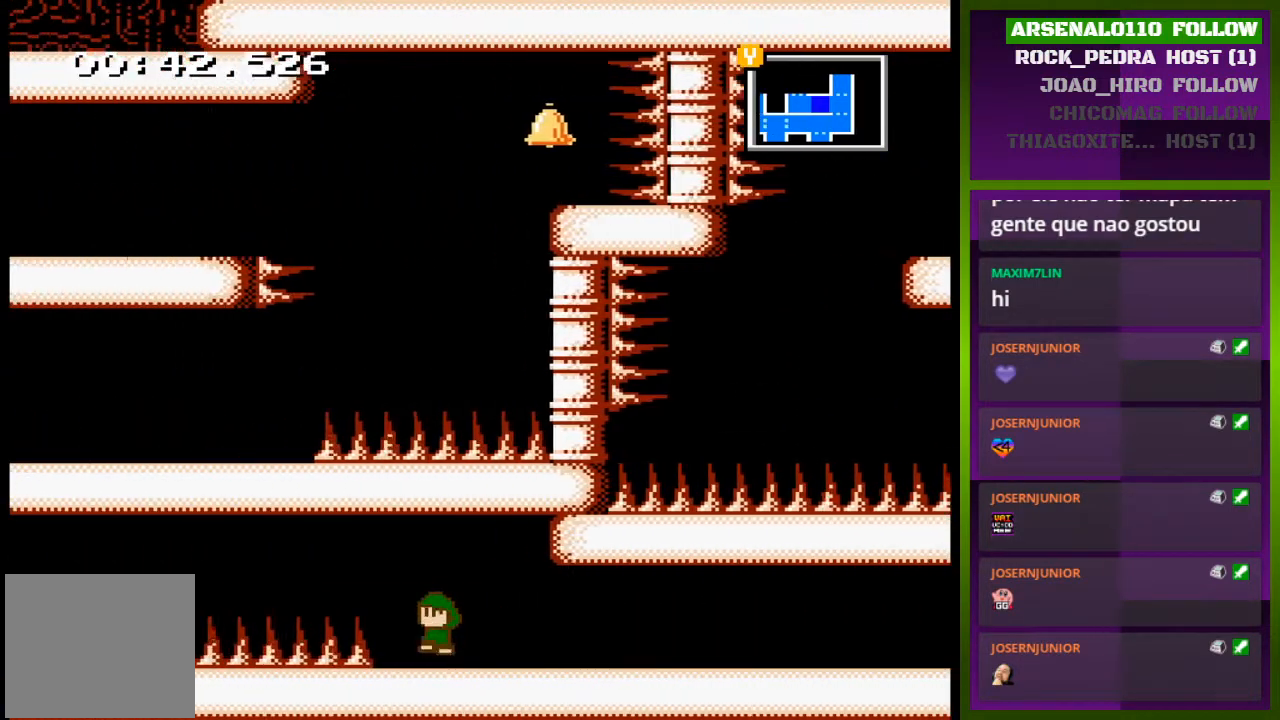
{"buttons": ["CROSS", "DPAD_LEFT"], "events": [[33, "CROSS", "down"], [300, "CROSS", "up"], [467, "CROSS", "down"]]}
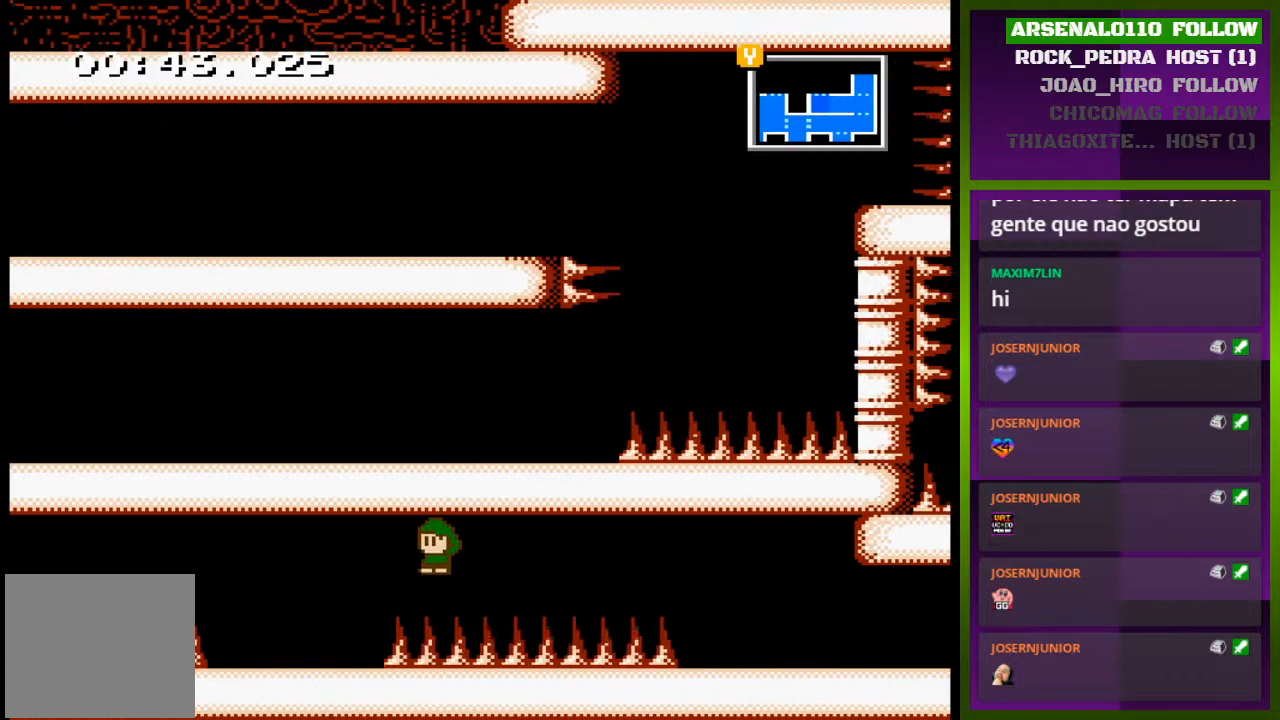
{"buttons": ["CROSS", "DPAD_LEFT"], "events": [[200, "CROSS", "up"], [267, "DPAD_LEFT", "up"], [500, "CROSS", "down"], [500, "DPAD_LEFT", "down"]]}
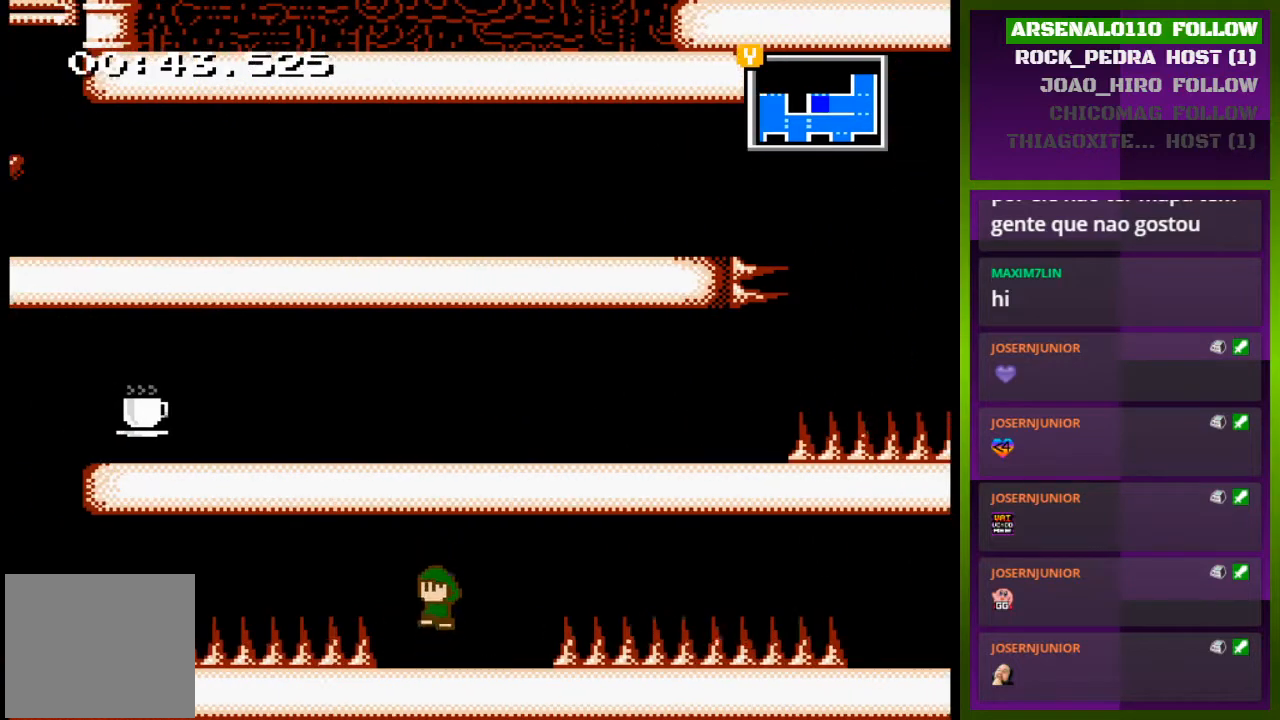
{"buttons": ["CROSS", "DPAD_LEFT"], "events": [[267, "CROSS", "up"], [333, "CROSS", "down"]]}
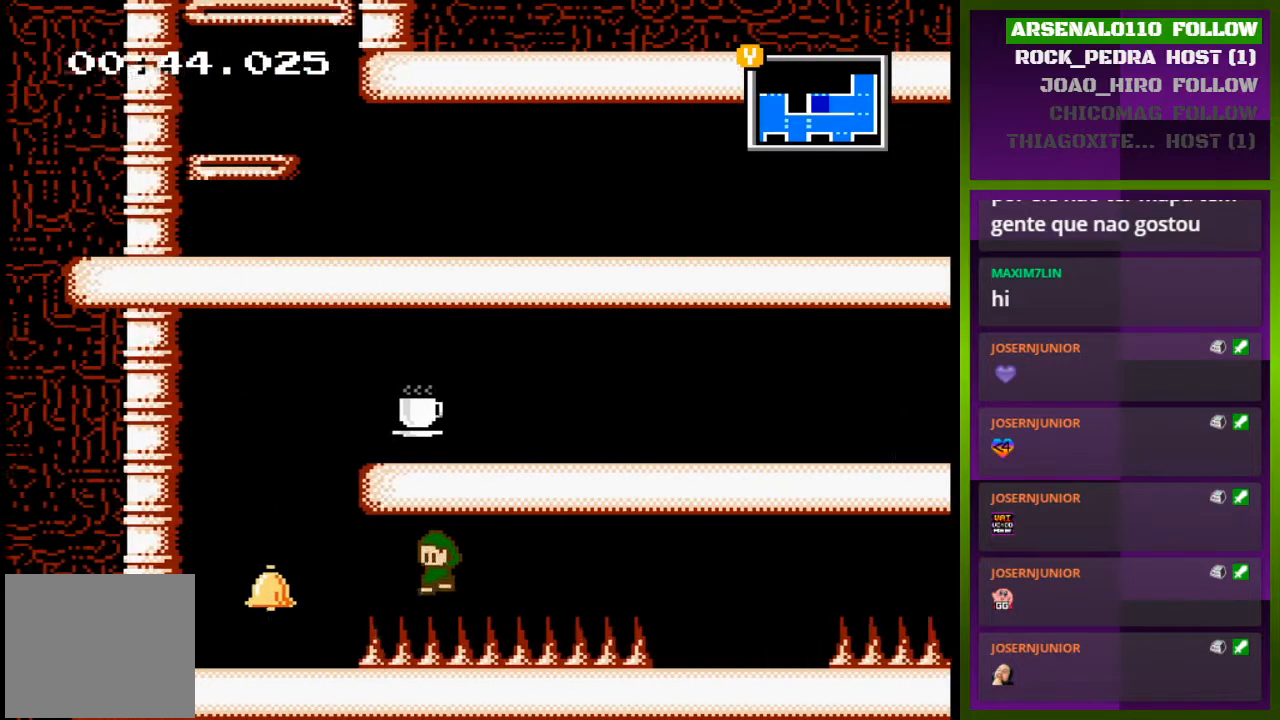
{"buttons": [], "events": [[267, "CROSS", "up"], [367, "DPAD_LEFT", "up"]]}
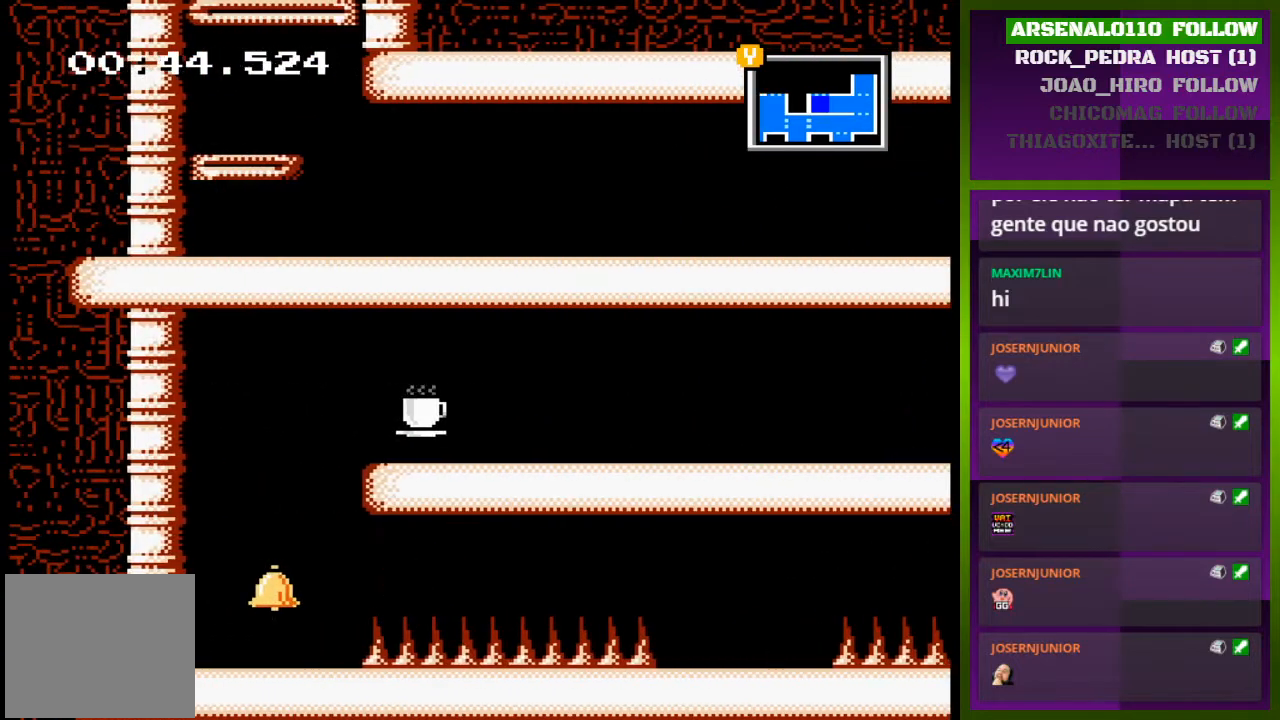
{"buttons": ["DPAD_RIGHT"], "events": [[267, "DPAD_RIGHT", "down"]]}
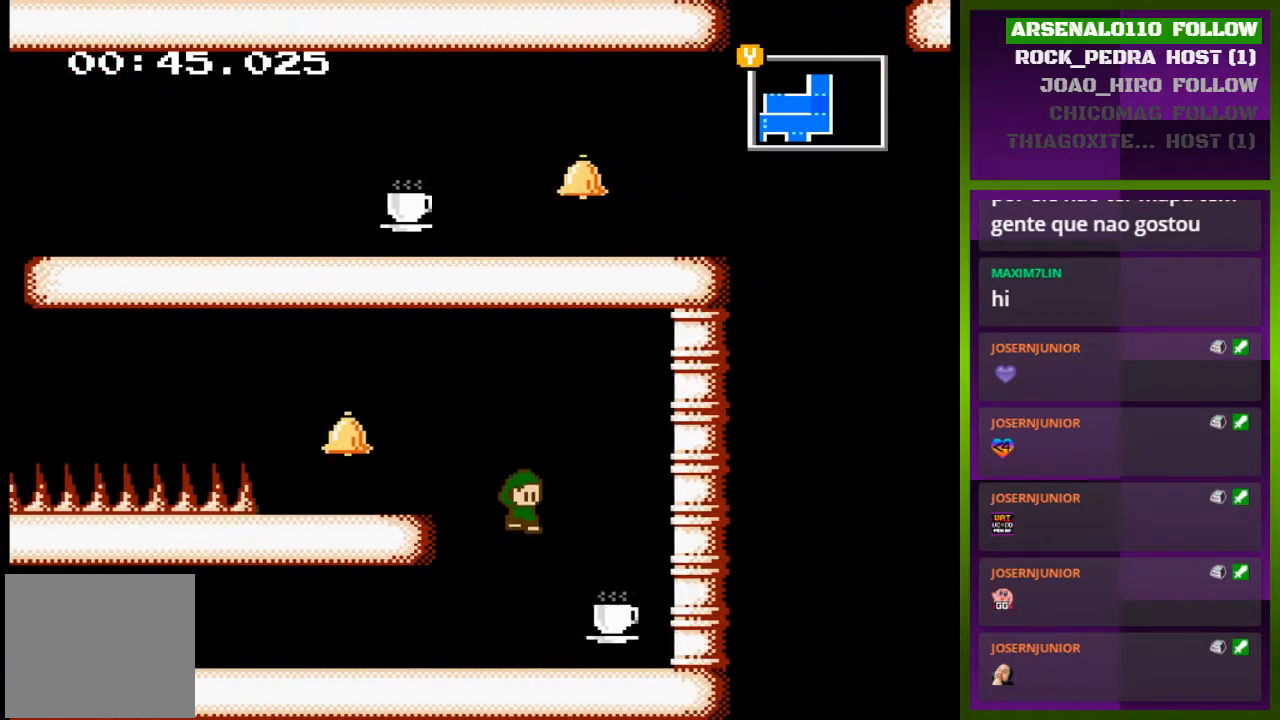
{"buttons": ["DPAD_LEFT"], "events": [[233, "DPAD_RIGHT", "up"], [300, "DPAD_LEFT", "down"]]}
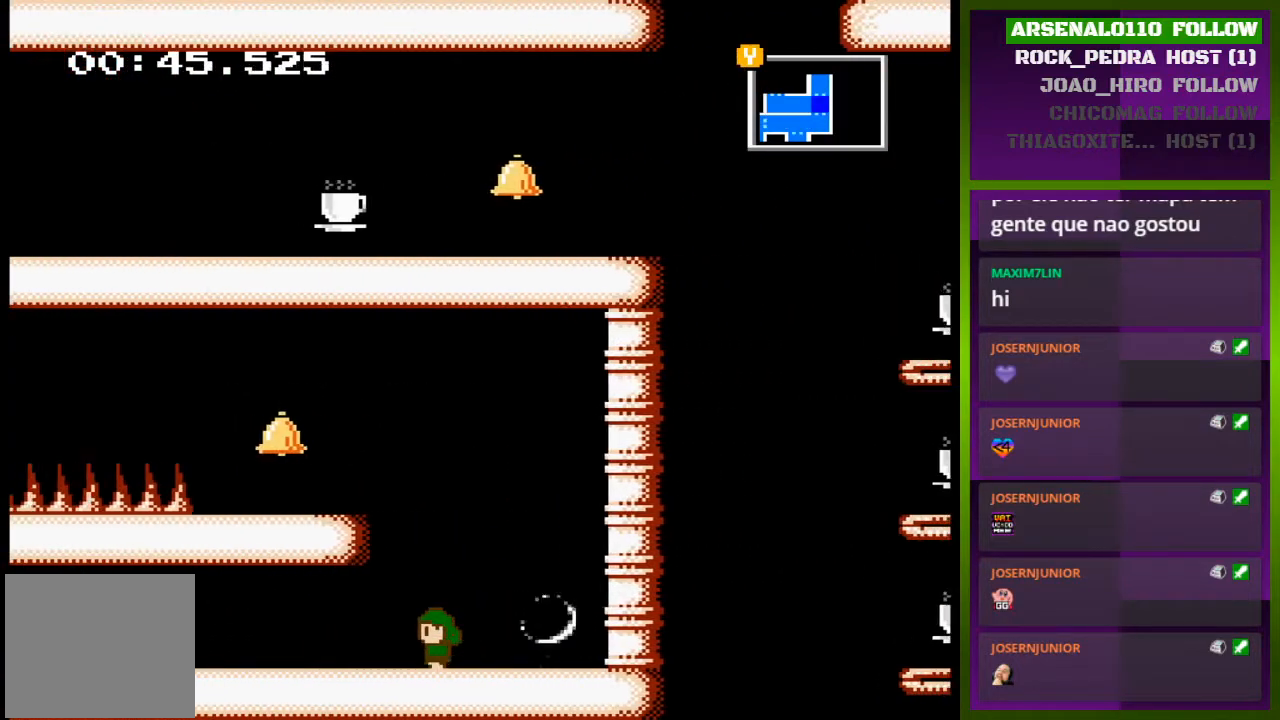
{"buttons": ["DPAD_LEFT"], "events": []}
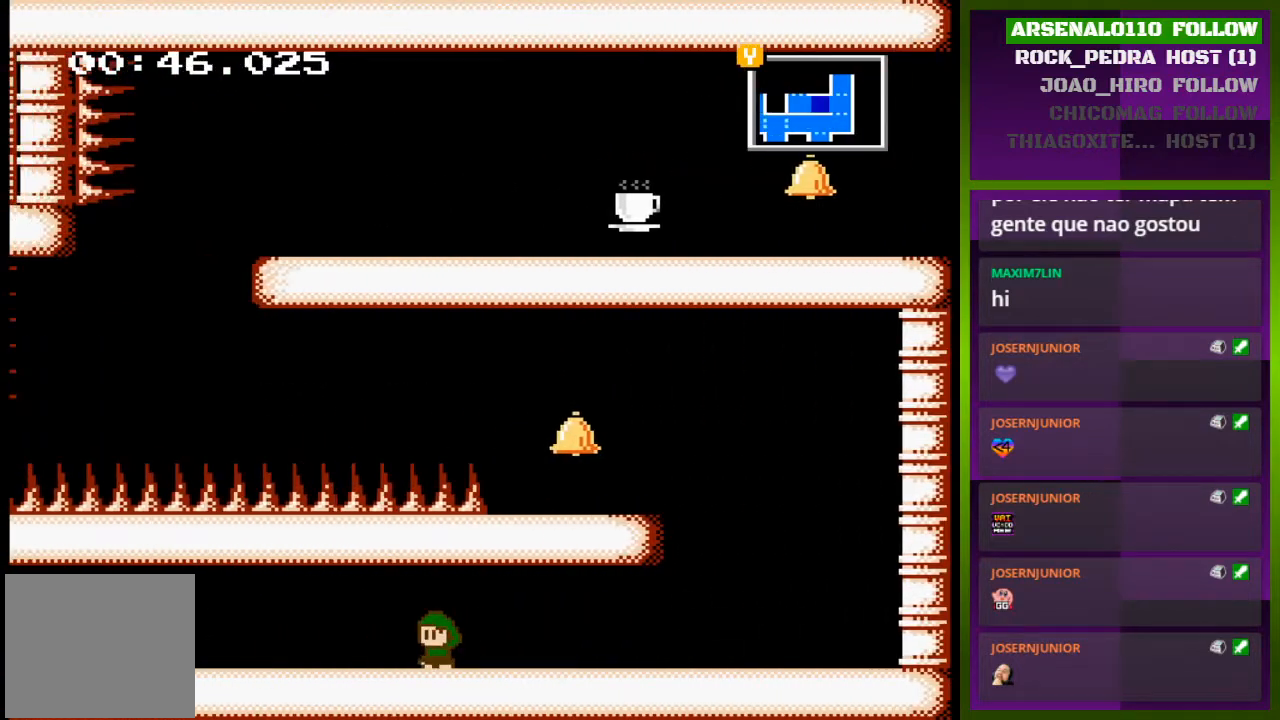
{"buttons": ["DPAD_LEFT"], "events": []}
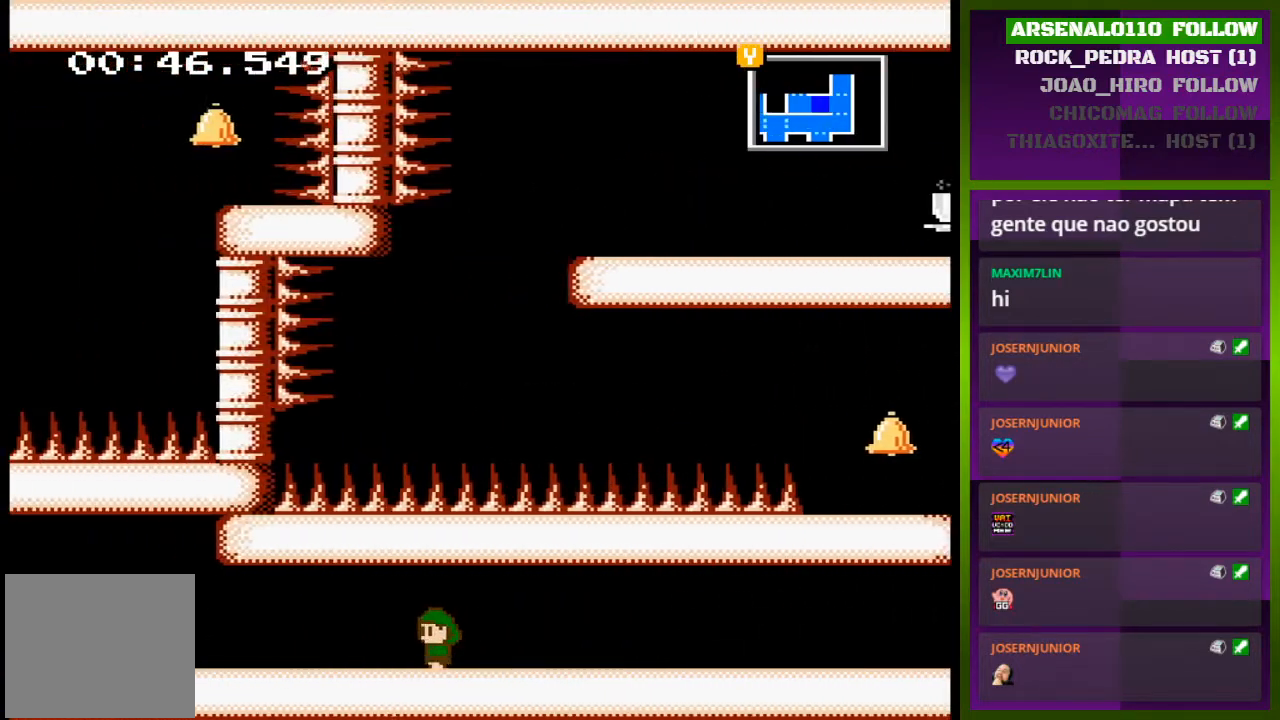
{"buttons": ["DPAD_LEFT"], "events": []}
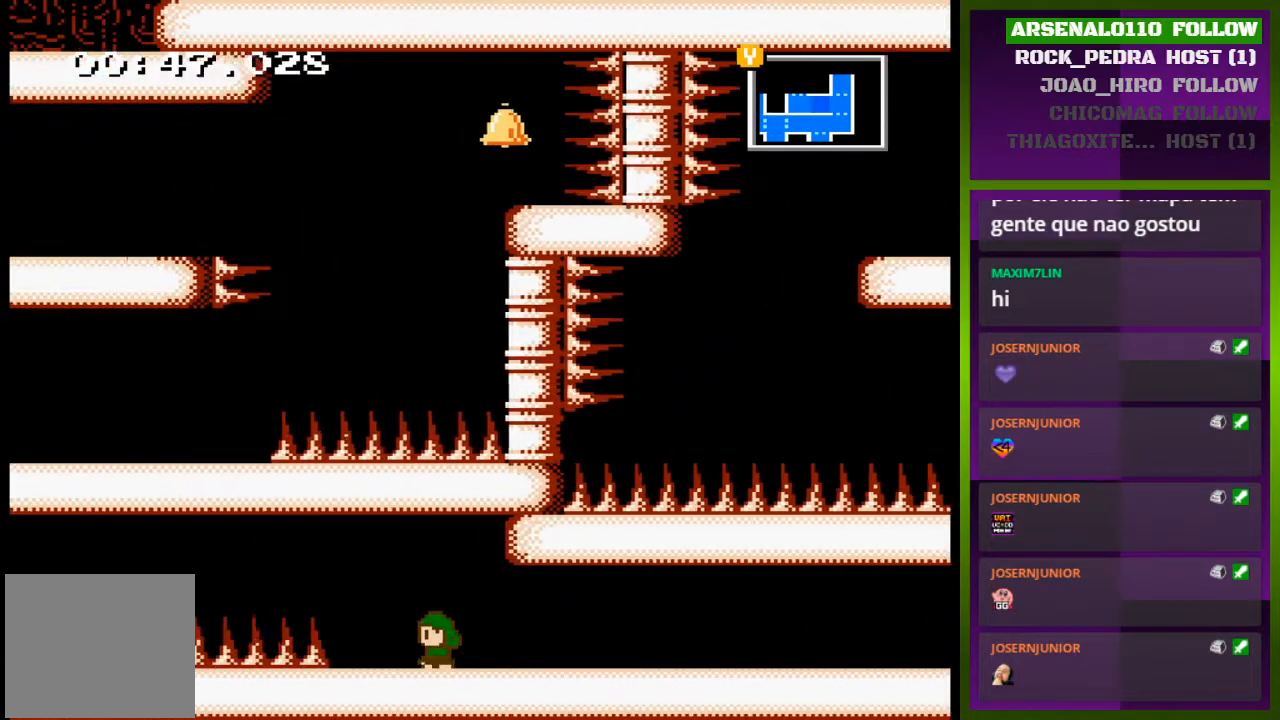
{"buttons": ["CROSS", "DPAD_LEFT"], "events": [[167, "CROSS", "down"], [400, "CROSS", "up"], [500, "CROSS", "down"]]}
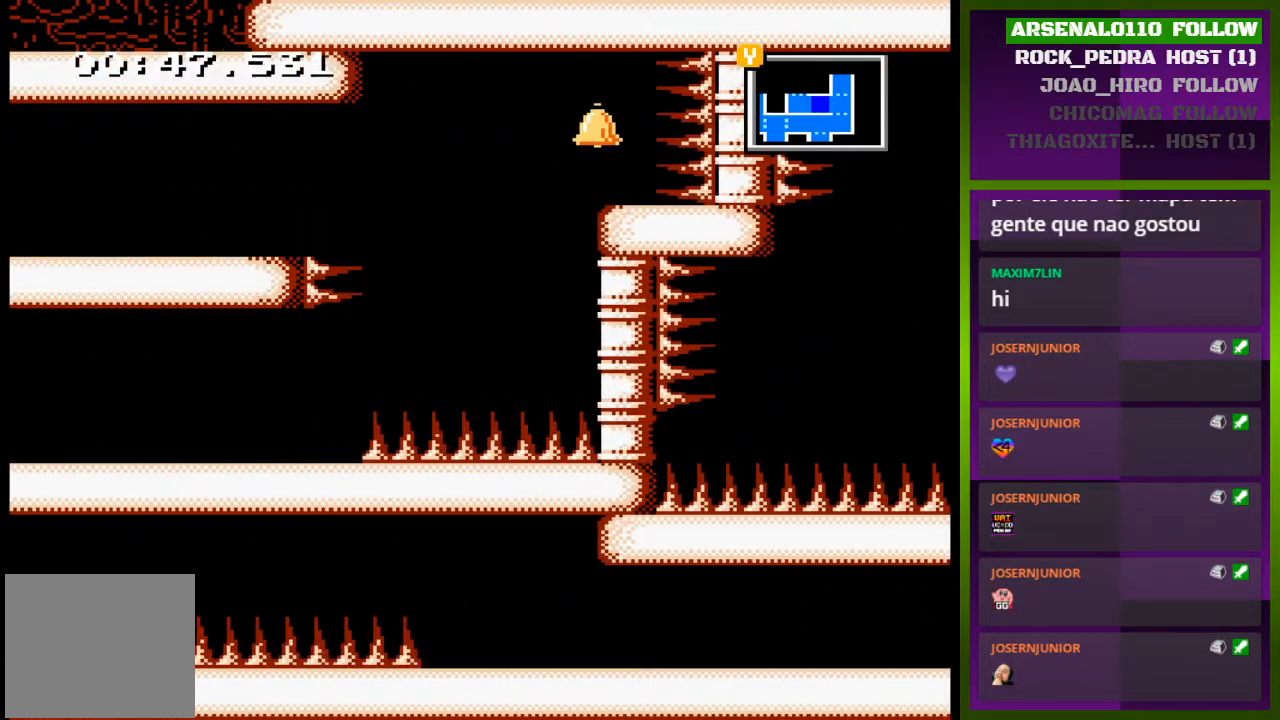
{"buttons": ["DPAD_RIGHT"], "events": [[100, "DPAD_LEFT", "up"], [133, "CROSS", "up"], [400, "DPAD_RIGHT", "down"]]}